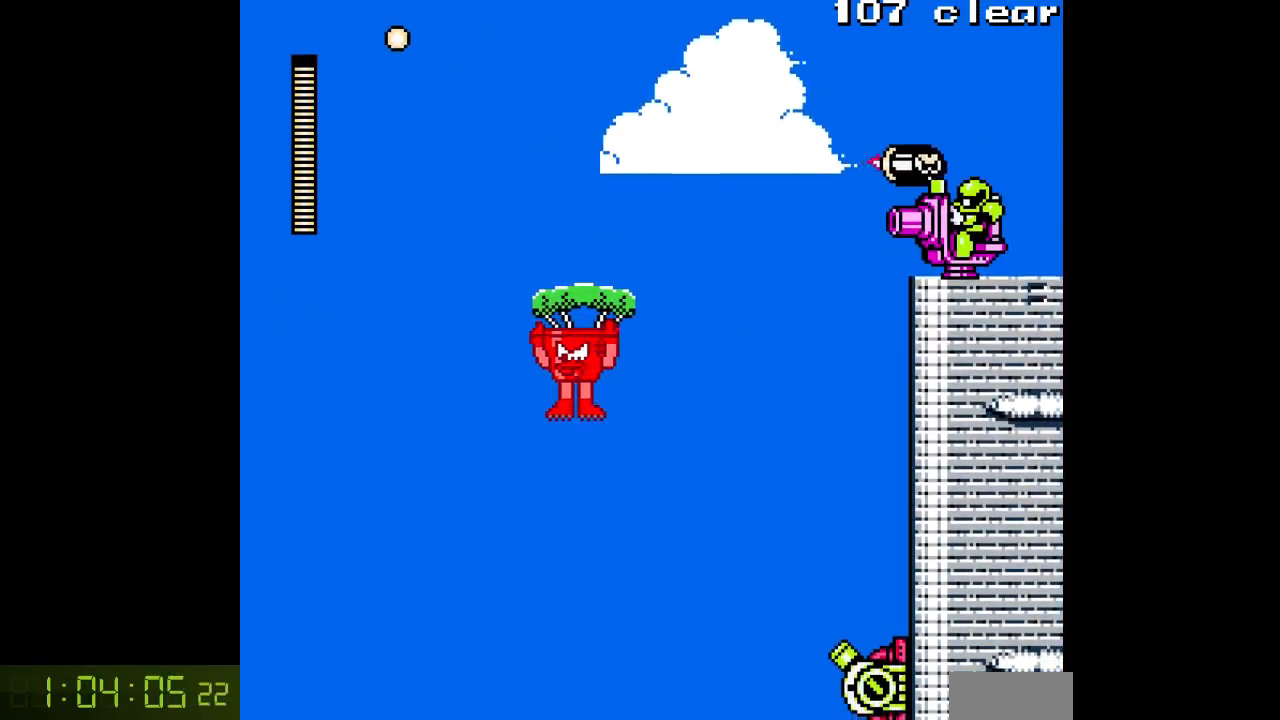
Gameplay with a controller; each line is a JSON object with the inputs held at the frame after it (dt_ms = milliseconds from this image to that frame). "events" lists button and stick changes between this image and that frame as [ms after this image, input, new state], when the widget could be followed in between. Not read: C L3 R3.
{"dt_ms": 500, "buttons": ["A", "DPAD_LEFT"], "events": [[50, "DPAD_LEFT", "up"], [100, "DPAD_RIGHT", "down"], [183, "DPAD_RIGHT", "up"], [233, "DPAD_LEFT", "down"]]}
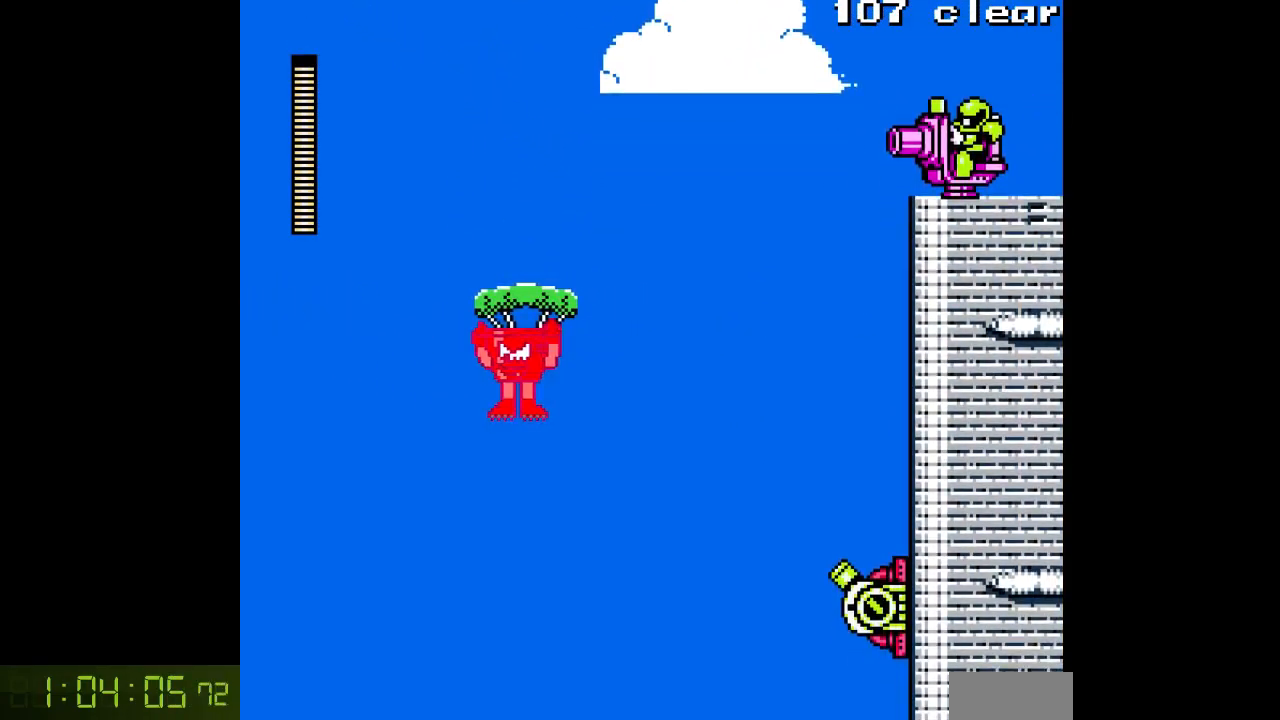
{"dt_ms": 500, "buttons": ["A"], "events": [[417, "DPAD_LEFT", "up"]]}
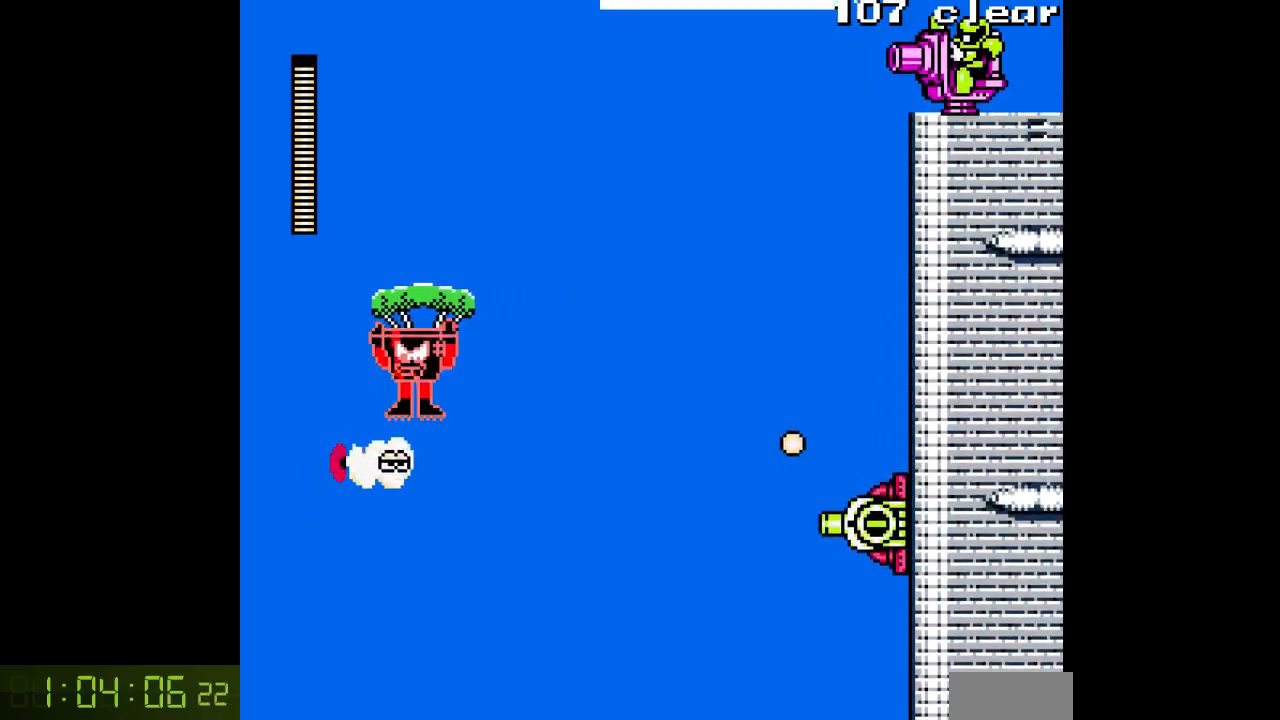
{"dt_ms": 500, "buttons": ["A", "DPAD_LEFT"], "events": [[117, "DPAD_RIGHT", "down"], [300, "DPAD_RIGHT", "up"], [400, "DPAD_LEFT", "down"]]}
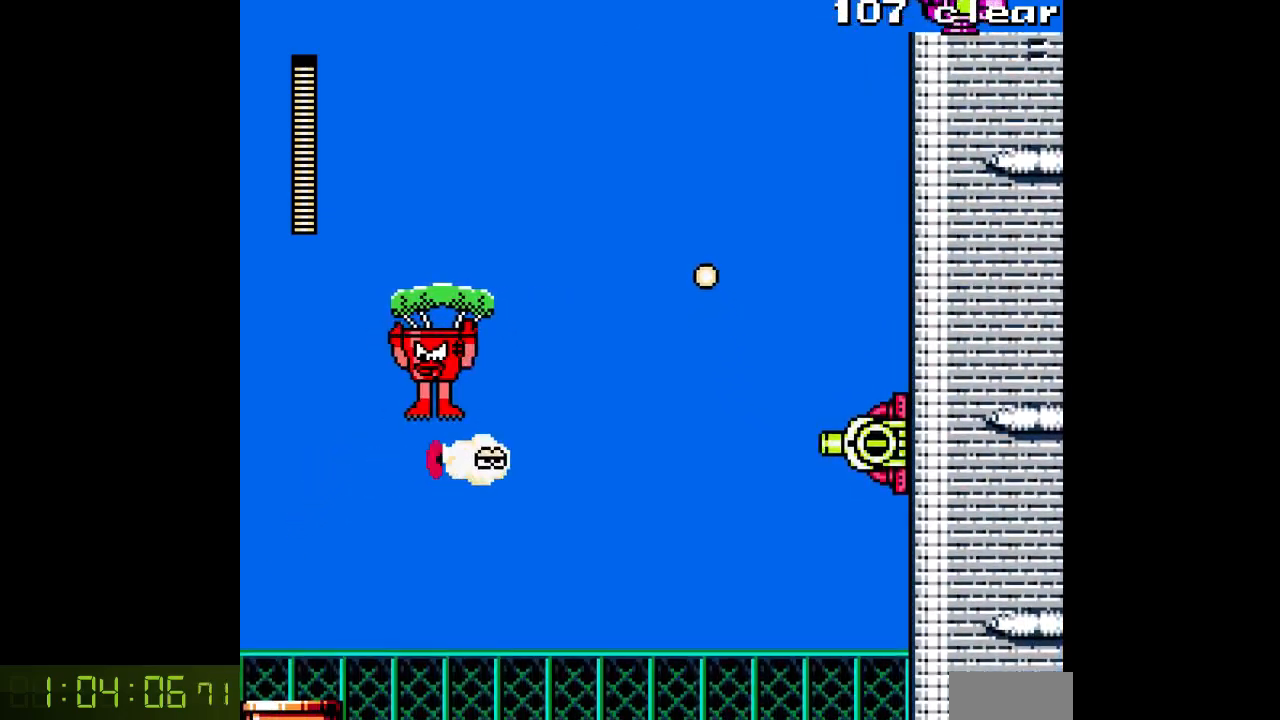
{"dt_ms": 500, "buttons": ["A", "DPAD_RIGHT"], "events": [[67, "DPAD_LEFT", "up"], [117, "DPAD_RIGHT", "down"], [183, "A", "up"], [233, "DPAD_RIGHT", "up"], [267, "A", "down"], [283, "DPAD_LEFT", "down"], [383, "A", "up"], [417, "DPAD_LEFT", "up"], [450, "A", "down"], [450, "DPAD_RIGHT", "down"]]}
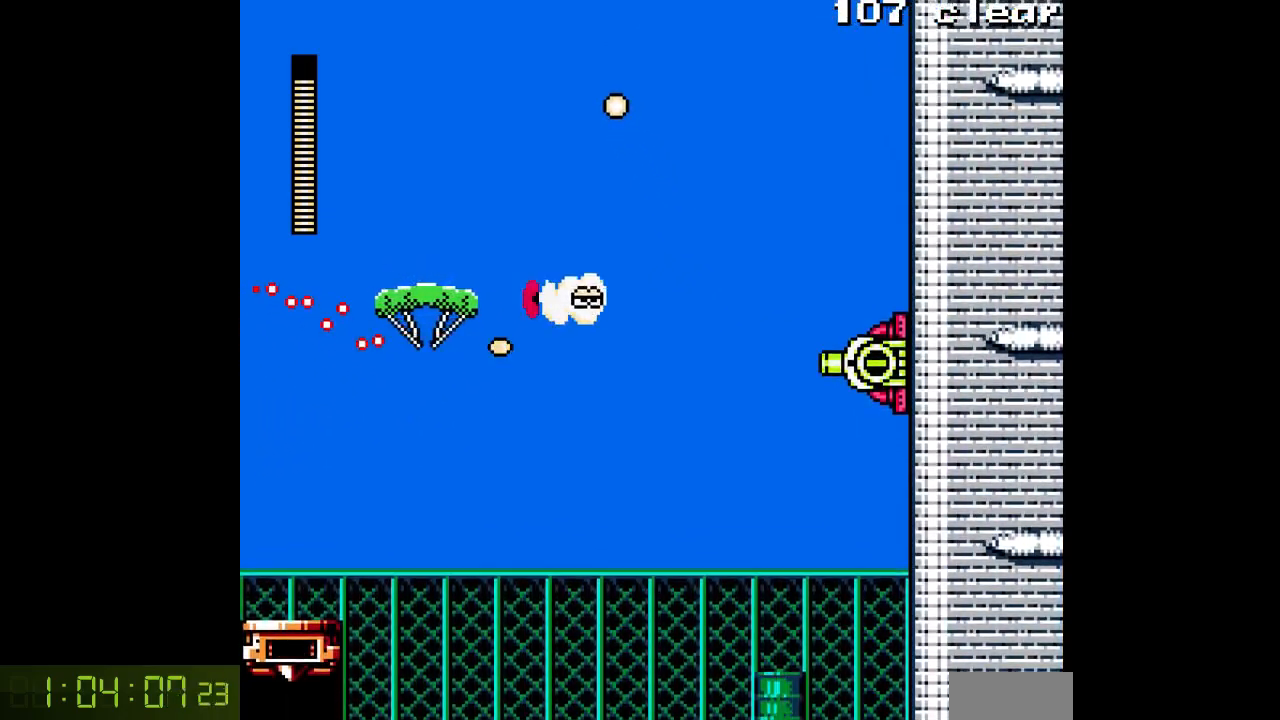
{"dt_ms": 500, "buttons": ["A", "DPAD_RIGHT"], "events": [[83, "A", "up"], [150, "A", "down"], [250, "A", "up"], [333, "A", "down"], [417, "A", "up"], [483, "A", "down"]]}
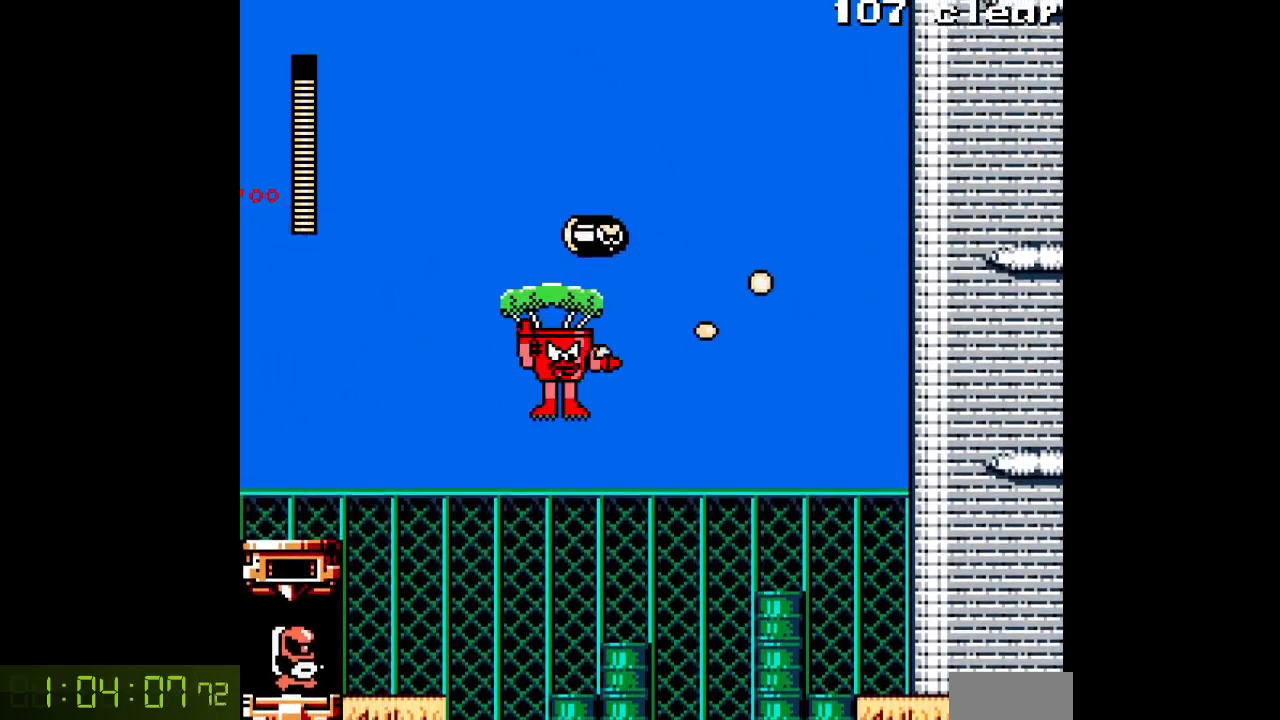
{"dt_ms": 500, "buttons": ["A", "DPAD_RIGHT"], "events": [[67, "A", "up"], [150, "A", "down"]]}
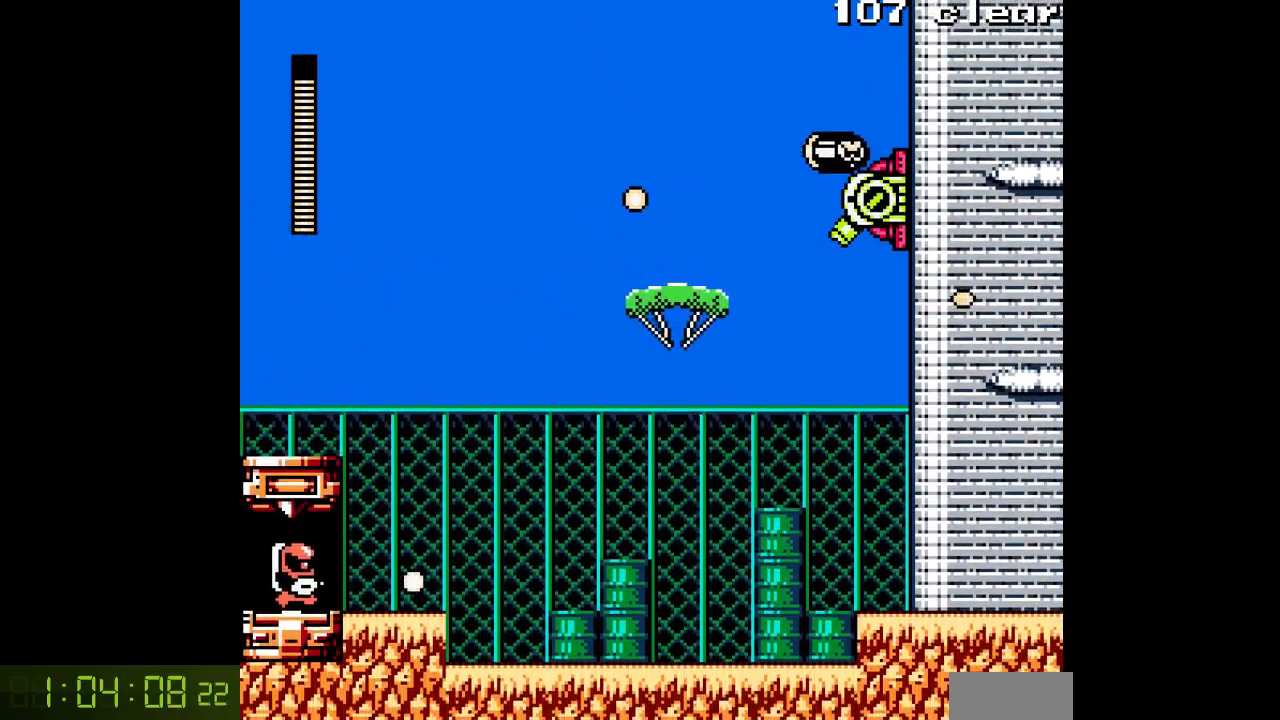
{"dt_ms": 500, "buttons": ["A", "DPAD_RIGHT"], "events": []}
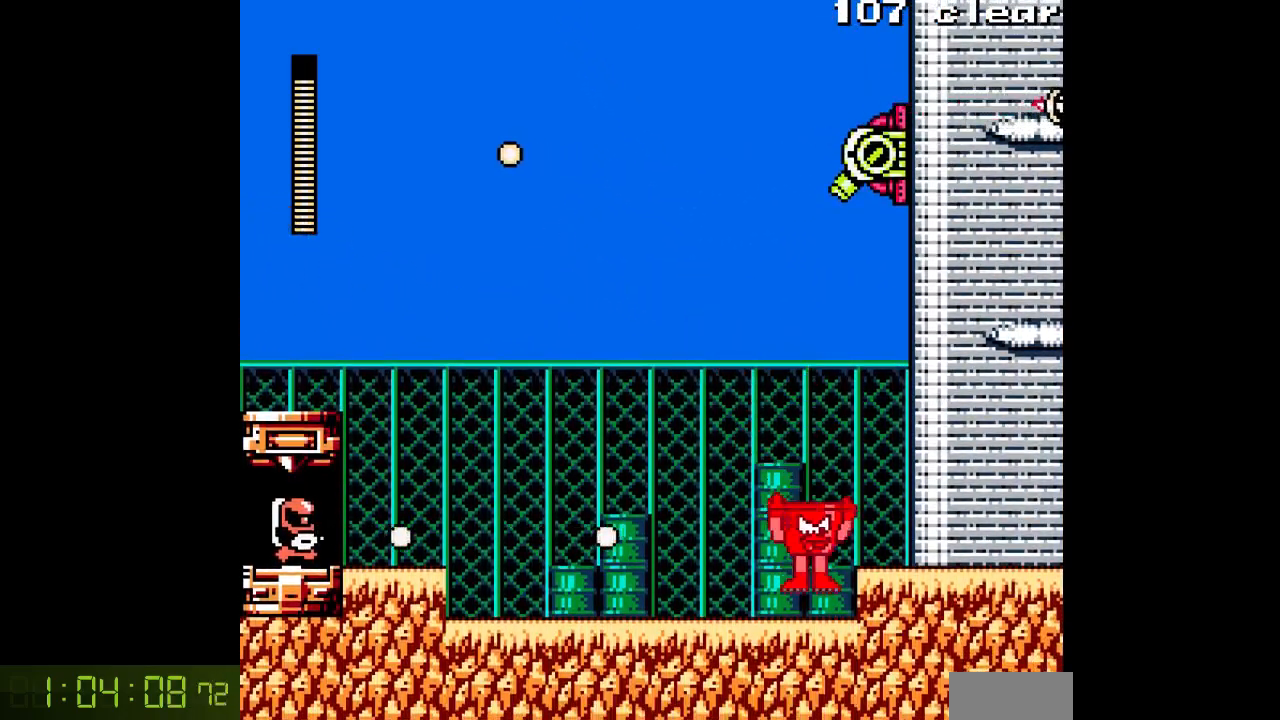
{"dt_ms": 500, "buttons": ["A", "B"], "events": [[200, "B", "down"], [500, "DPAD_RIGHT", "up"]]}
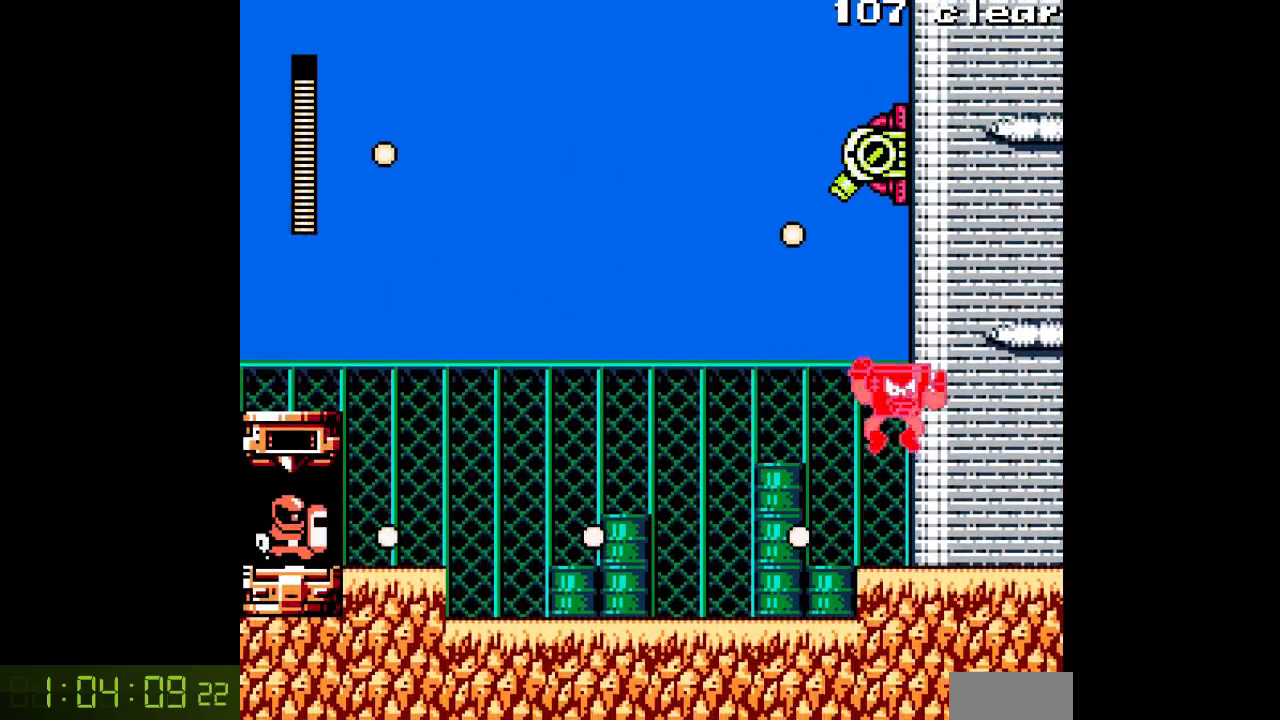
{"dt_ms": 500, "buttons": ["A", "DPAD_LEFT"], "events": [[33, "DPAD_LEFT", "down"], [133, "B", "up"]]}
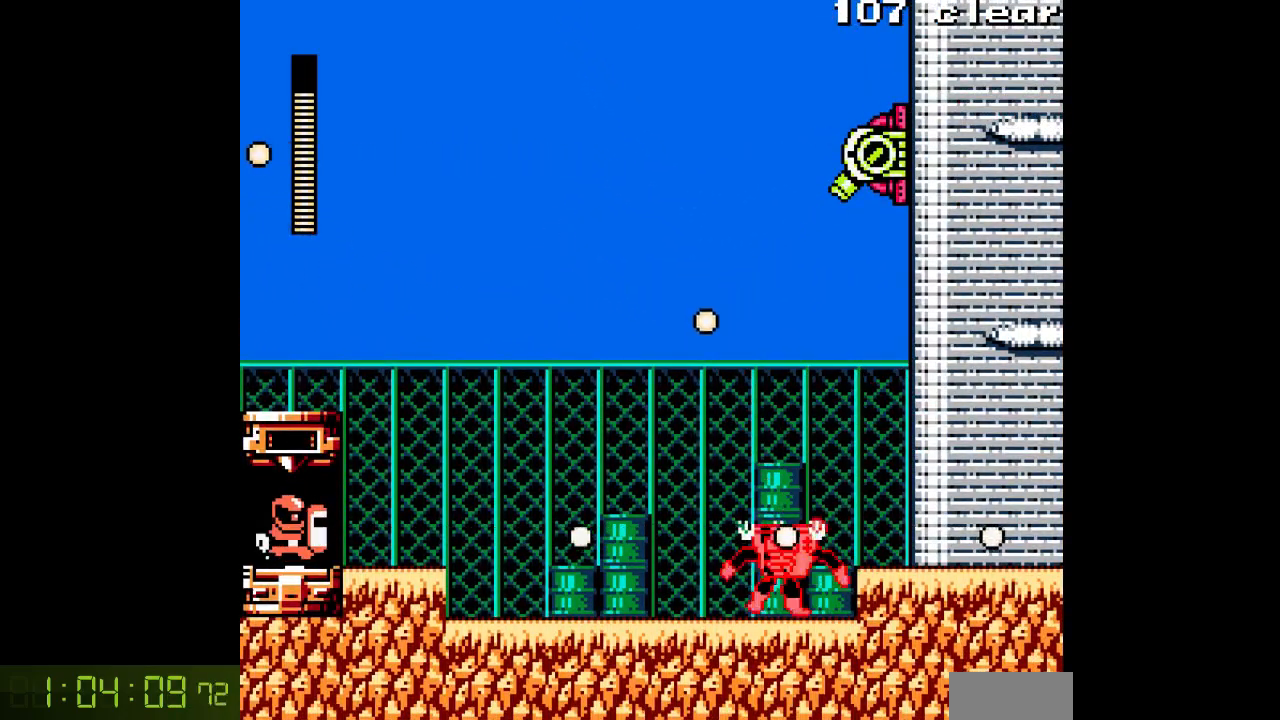
{"dt_ms": 500, "buttons": ["A", "DPAD_LEFT"], "events": []}
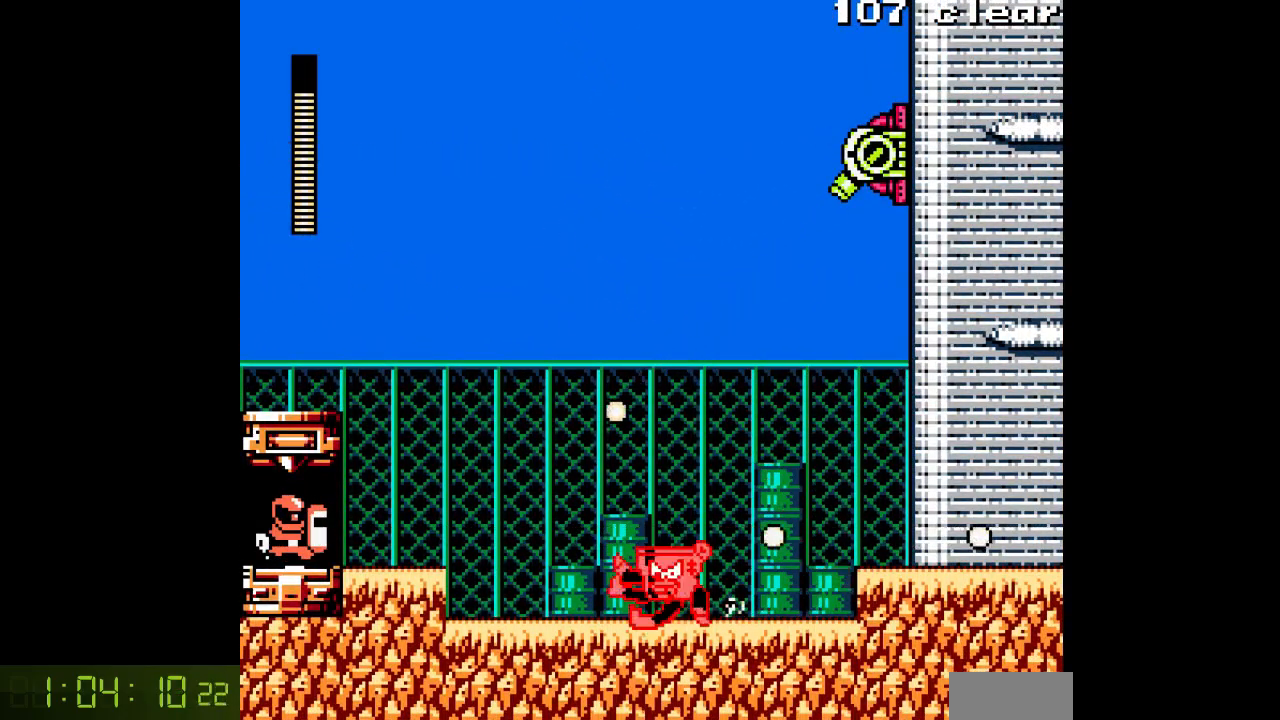
{"dt_ms": 500, "buttons": ["A", "B", "DPAD_LEFT"], "events": [[450, "B", "down"]]}
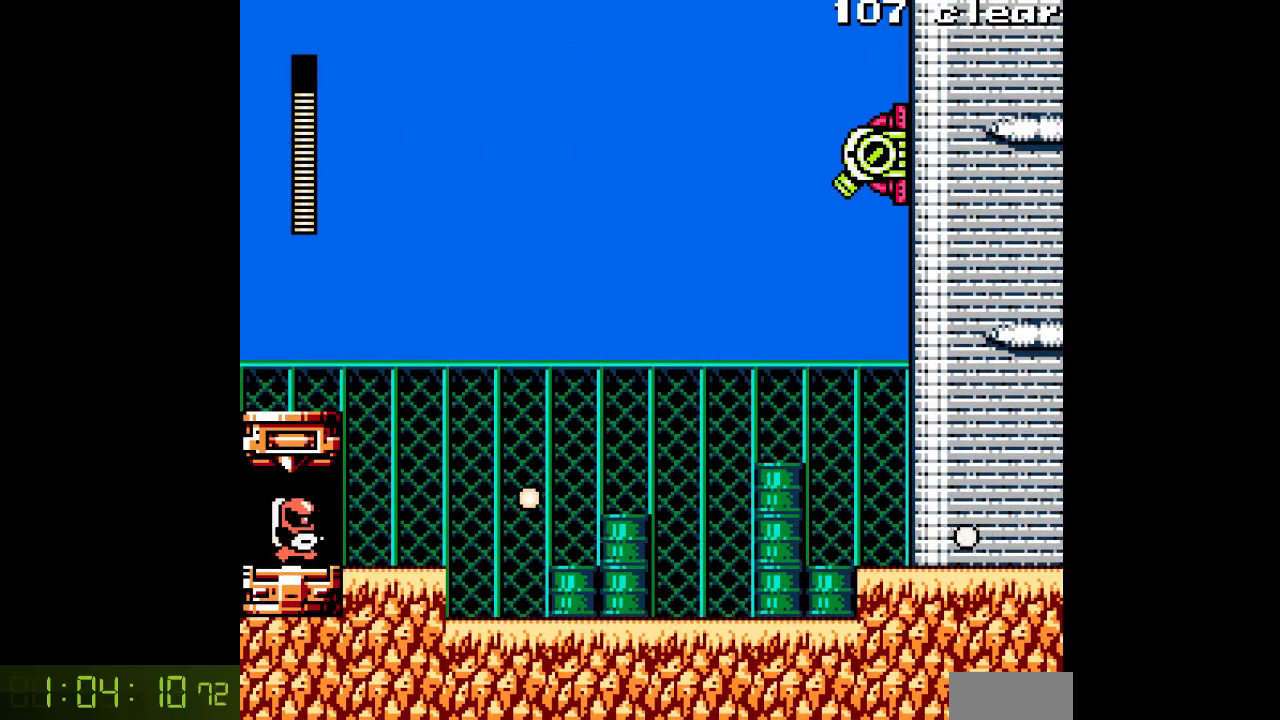
{"dt_ms": 1000, "buttons": ["A"]}
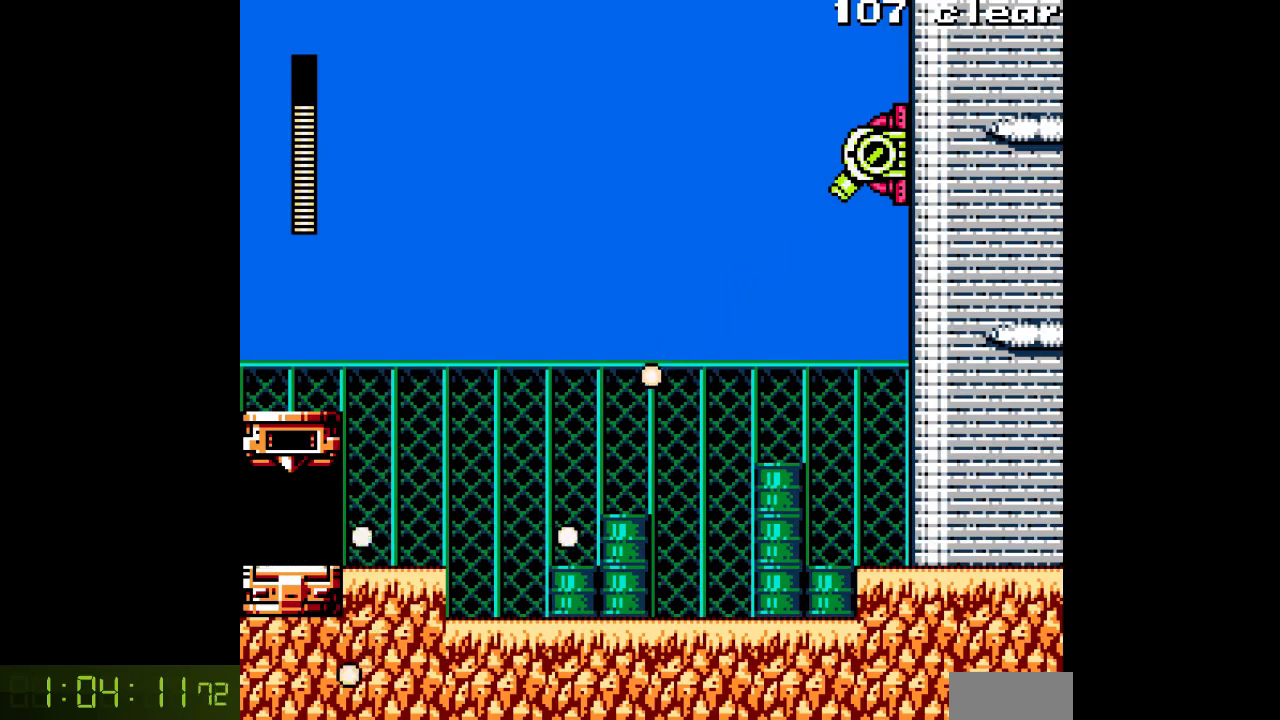
{"dt_ms": 500, "buttons": ["A", "DPAD_LEFT"], "events": [[17, "A", "up"], [100, "A", "down"], [150, "A", "up"], [200, "DPAD_LEFT", "down"], [233, "A", "down"], [267, "A", "up"], [367, "A", "down"], [417, "A", "up"], [500, "A", "down"]]}
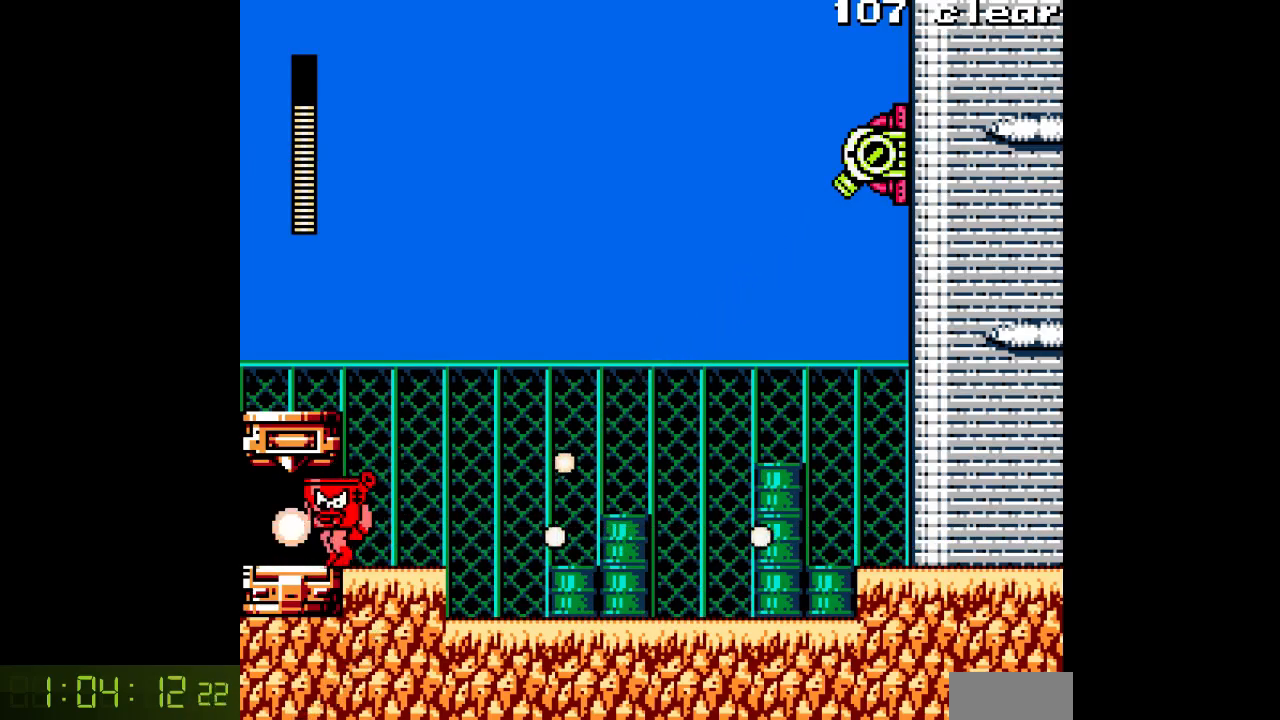
{"dt_ms": 500, "buttons": ["A", "DPAD_LEFT"], "events": [[50, "A", "up"], [117, "A", "down"]]}
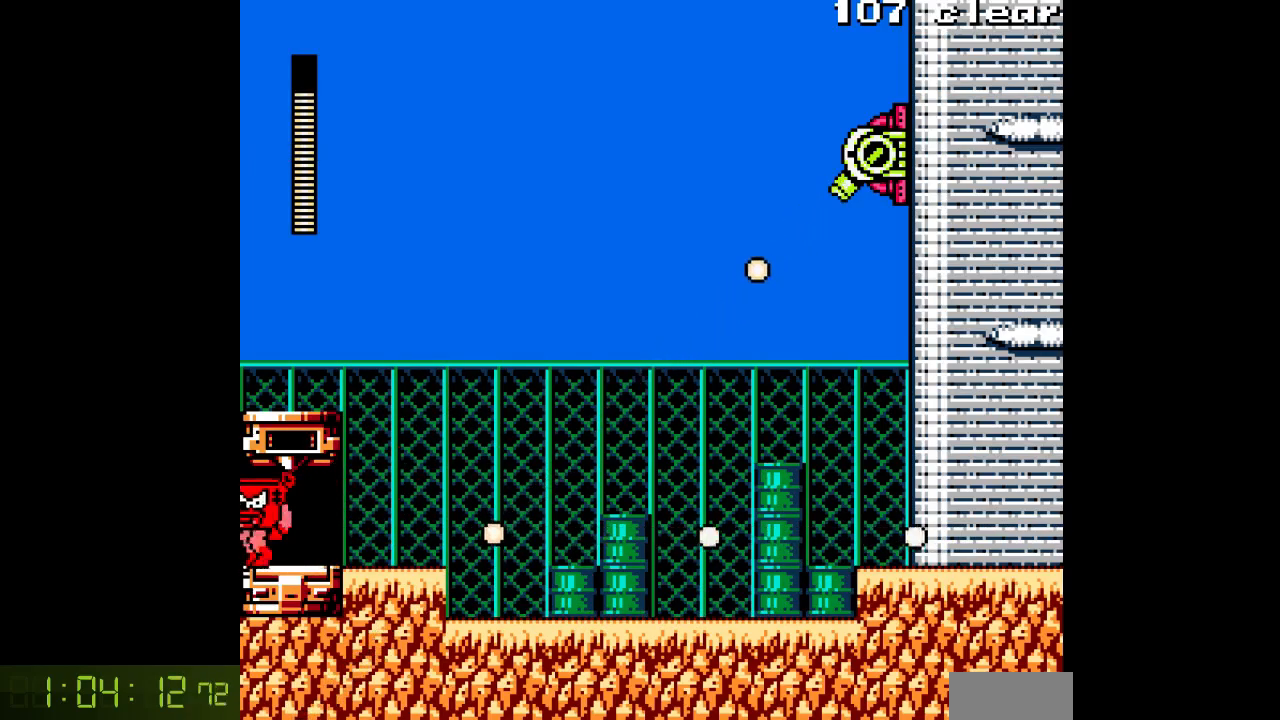
{"dt_ms": 500, "buttons": ["A", "DPAD_RIGHT"], "events": [[200, "DPAD_LEFT", "up"], [250, "DPAD_RIGHT", "down"]]}
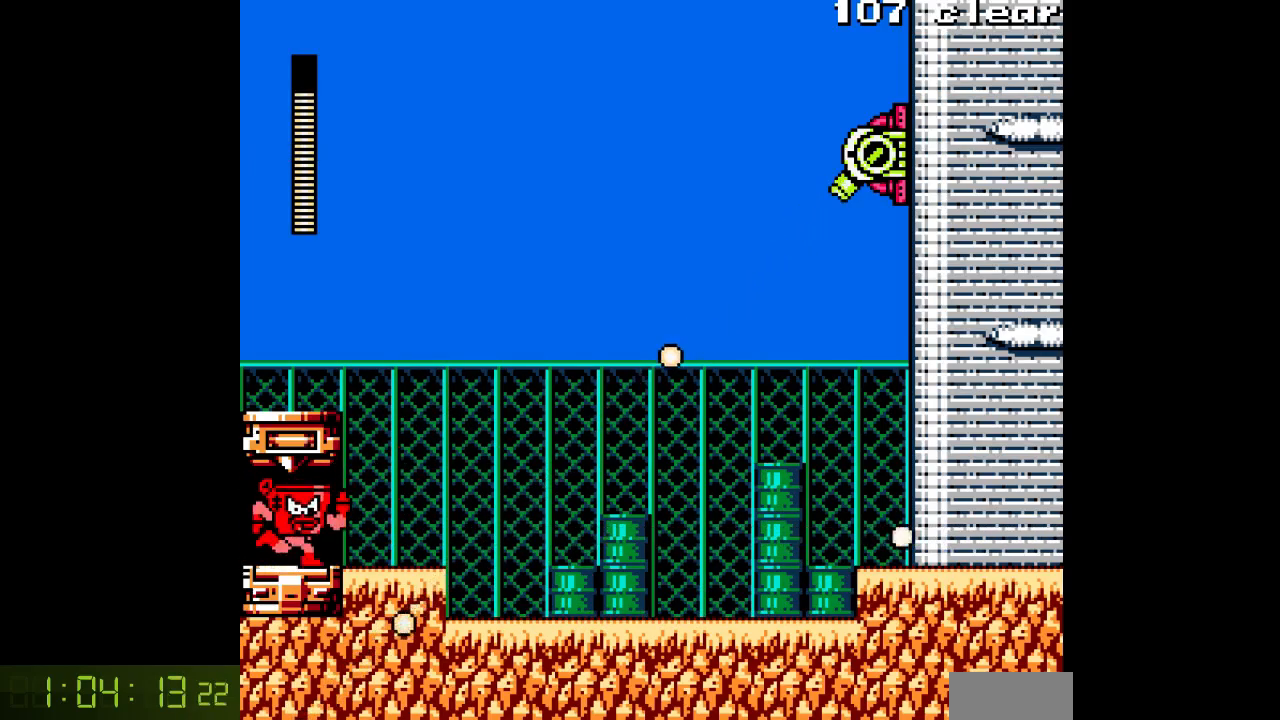
{"dt_ms": 500, "buttons": ["A", "DPAD_LEFT"], "events": [[50, "DPAD_RIGHT", "up"], [117, "DPAD_LEFT", "down"]]}
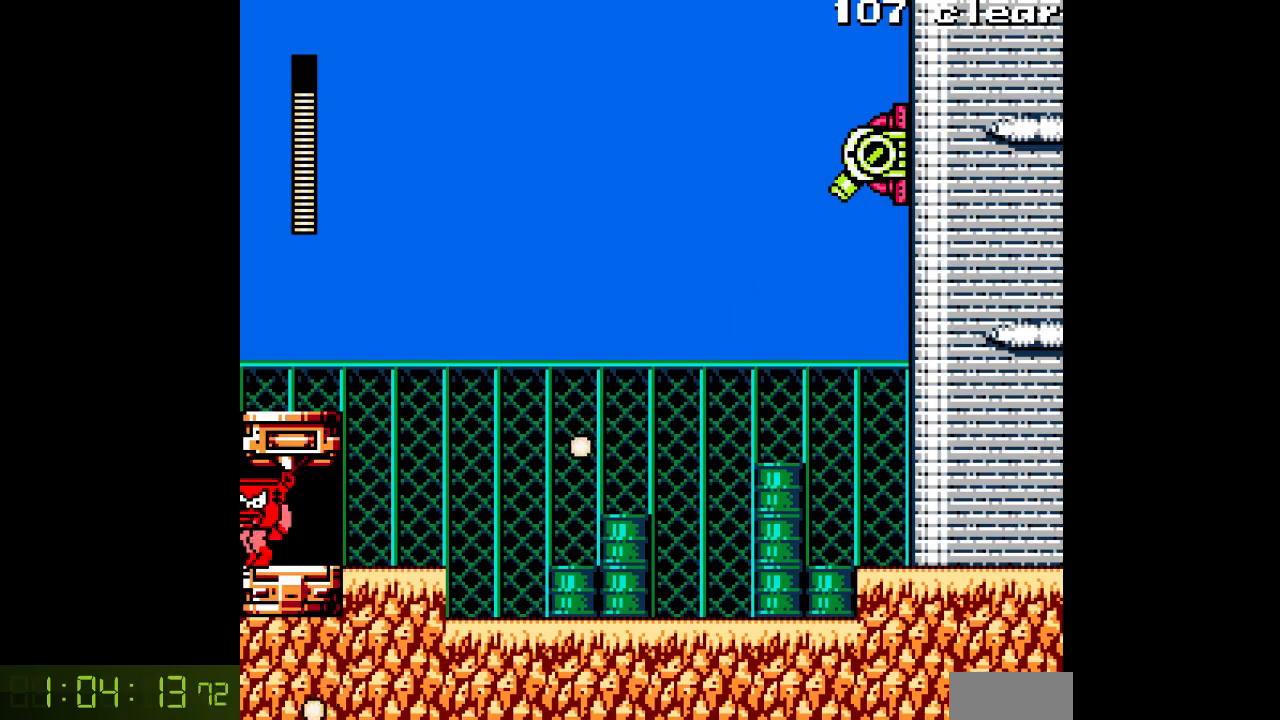
{"dt_ms": 500, "buttons": ["A", "DPAD_RIGHT"], "events": [[83, "DPAD_LEFT", "up"], [167, "DPAD_RIGHT", "down"]]}
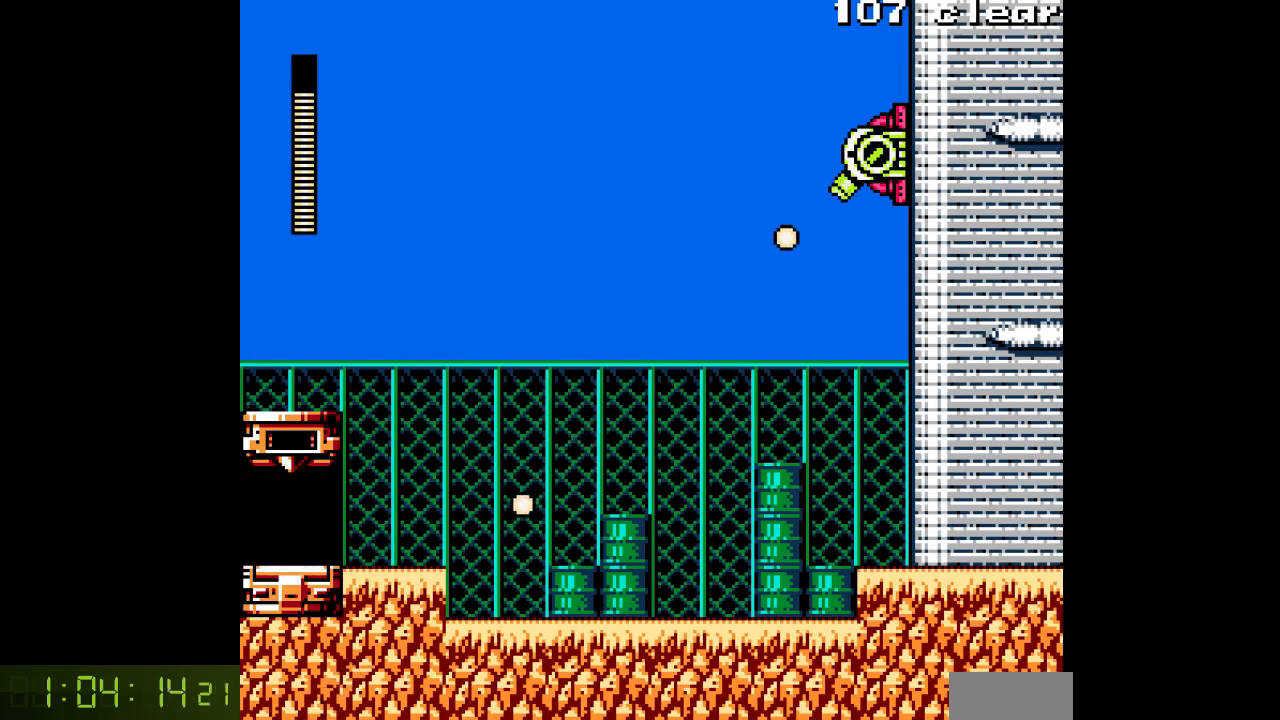
{"dt_ms": 500, "buttons": ["A"], "events": [[200, "DPAD_RIGHT", "up"]]}
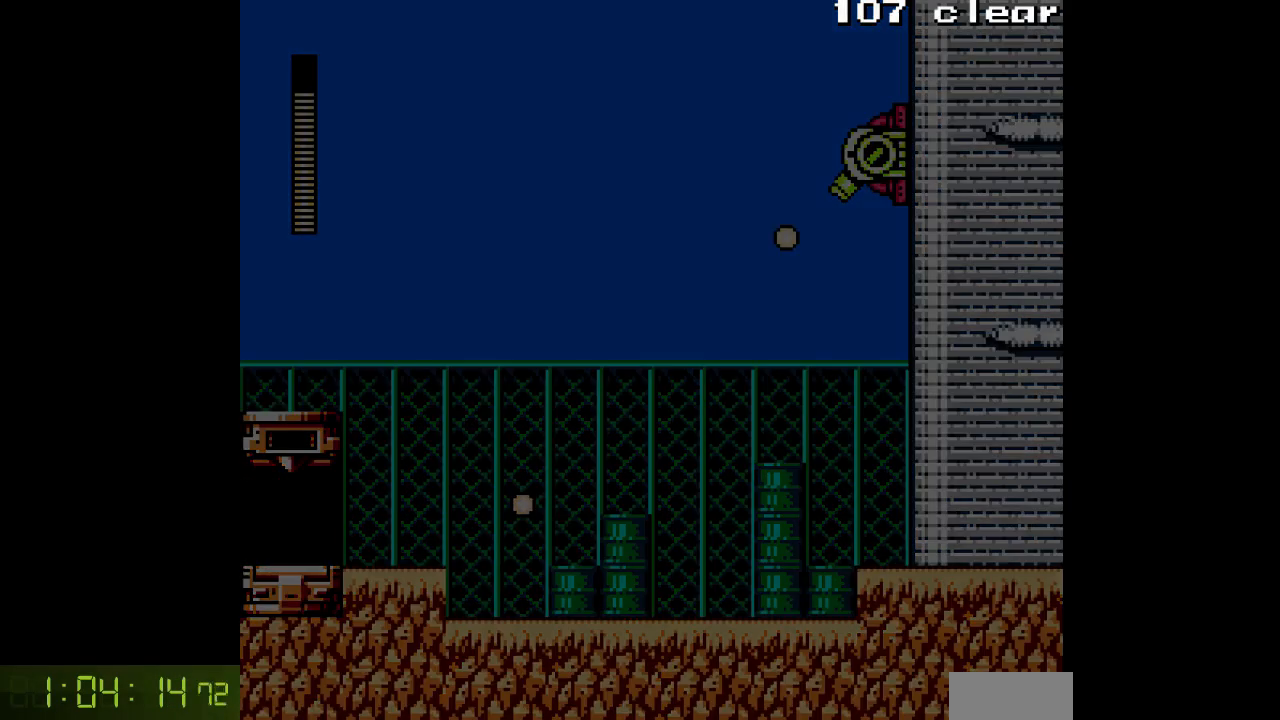
{"dt_ms": 500, "buttons": ["A", "DPAD_RIGHT"], "events": [[417, "DPAD_RIGHT", "down"]]}
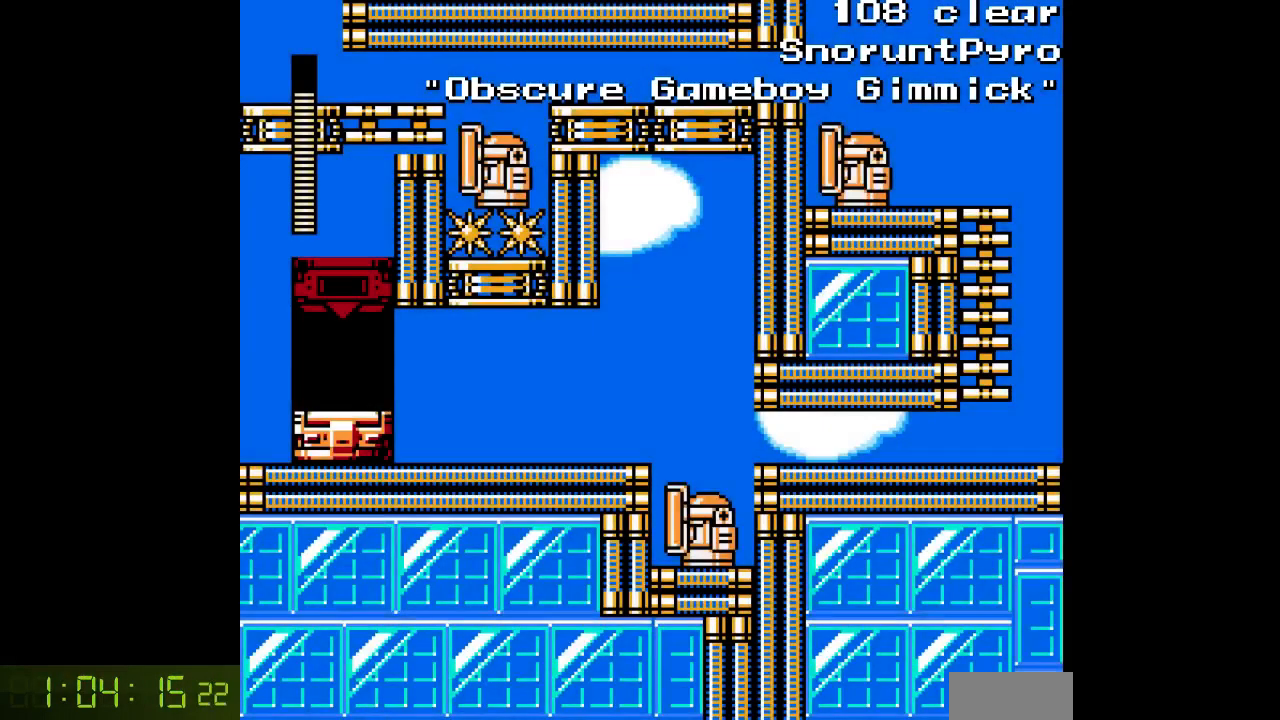
{"dt_ms": 500, "buttons": ["A", "DPAD_RIGHT"], "events": []}
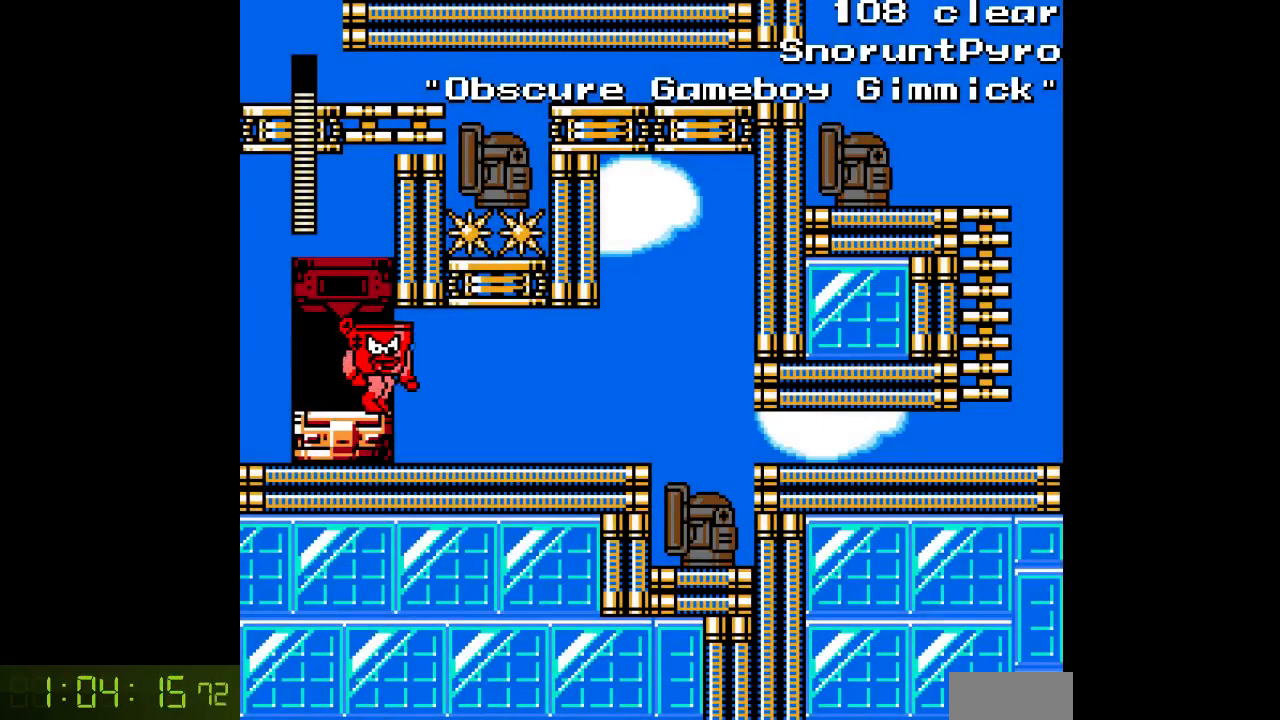
{"dt_ms": 500, "buttons": ["A", "DPAD_RIGHT"], "events": []}
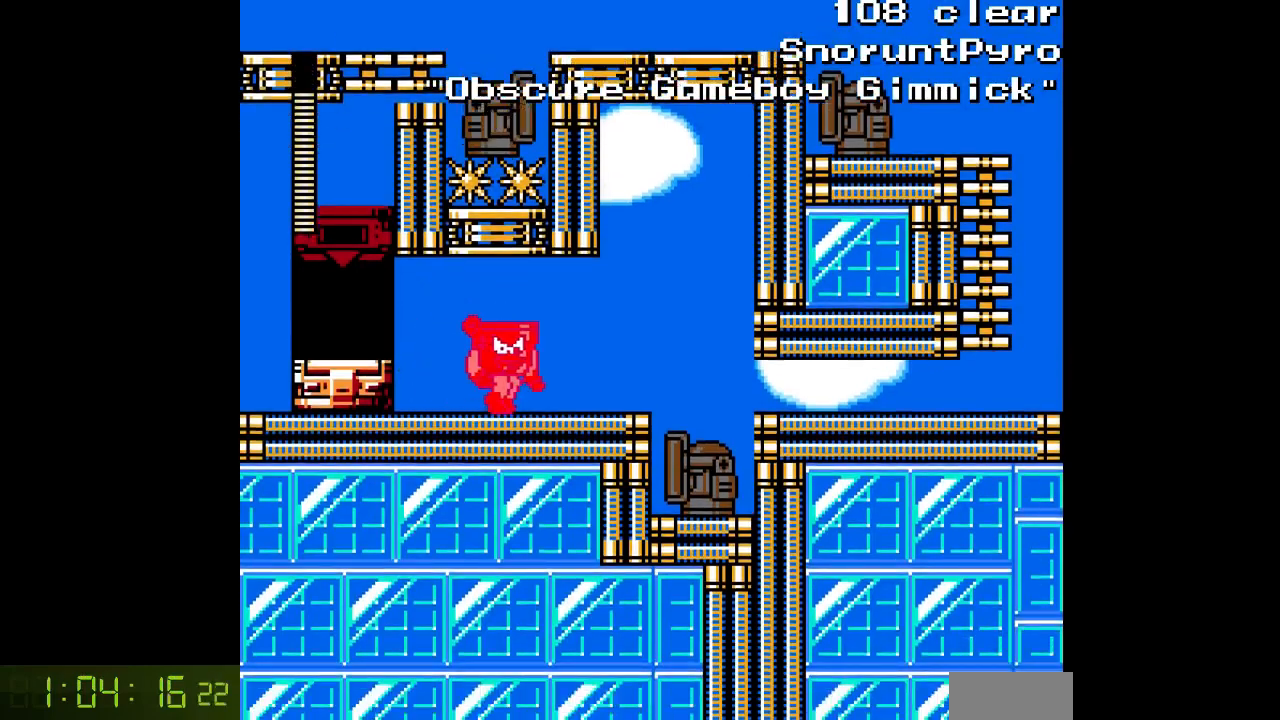
{"dt_ms": 500, "buttons": ["A", "DPAD_RIGHT"], "events": []}
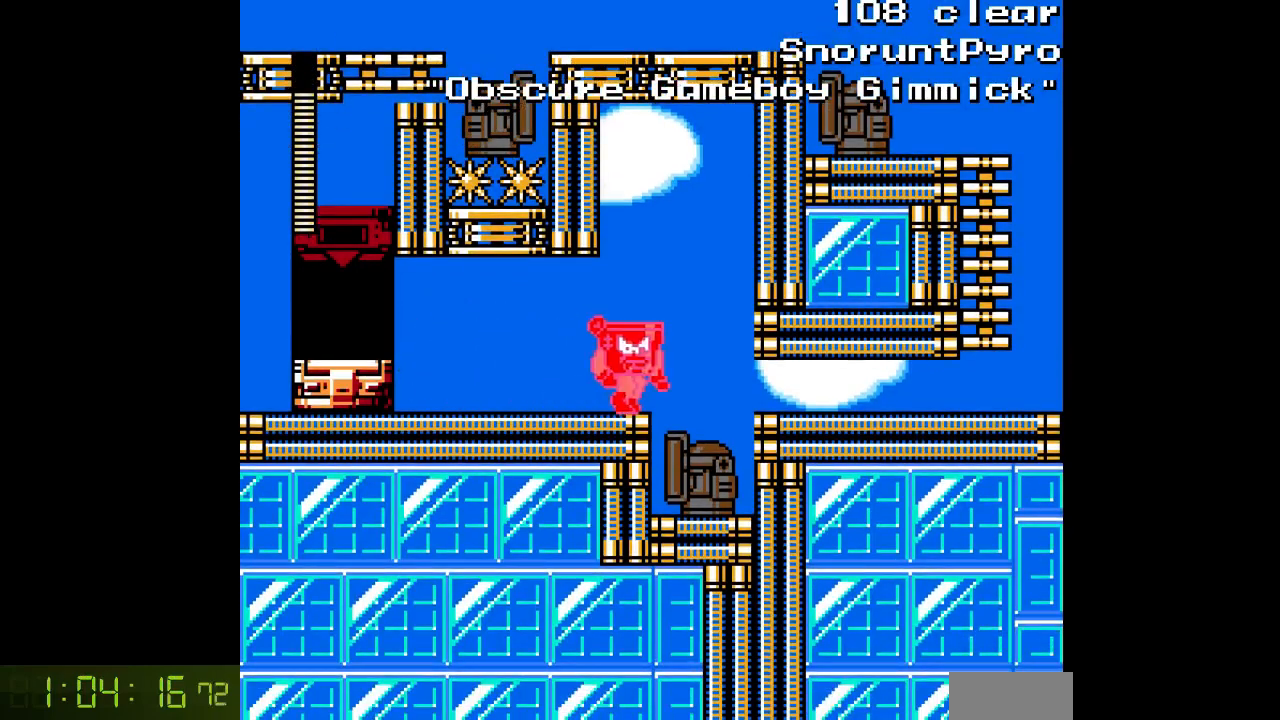
{"dt_ms": 500, "buttons": ["A"], "events": [[350, "DPAD_RIGHT", "up"]]}
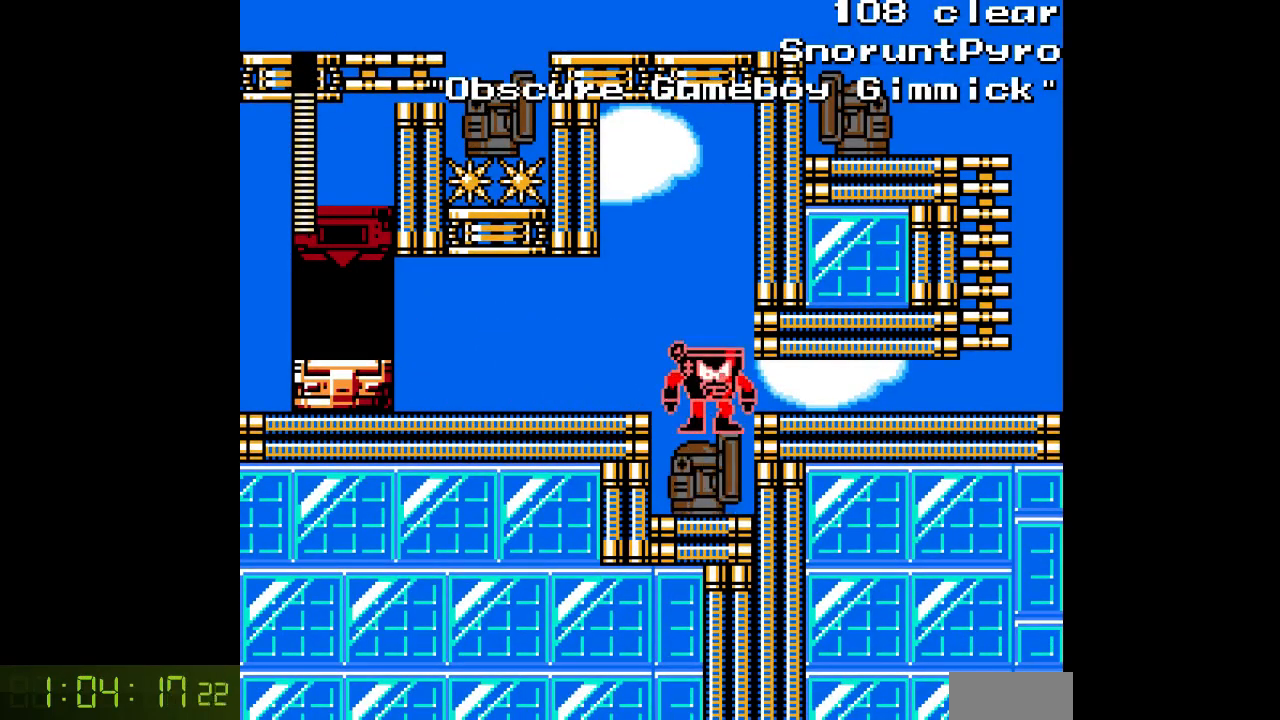
{"dt_ms": 500, "buttons": ["A", "DPAD_RIGHT"], "events": [[450, "DPAD_RIGHT", "down"]]}
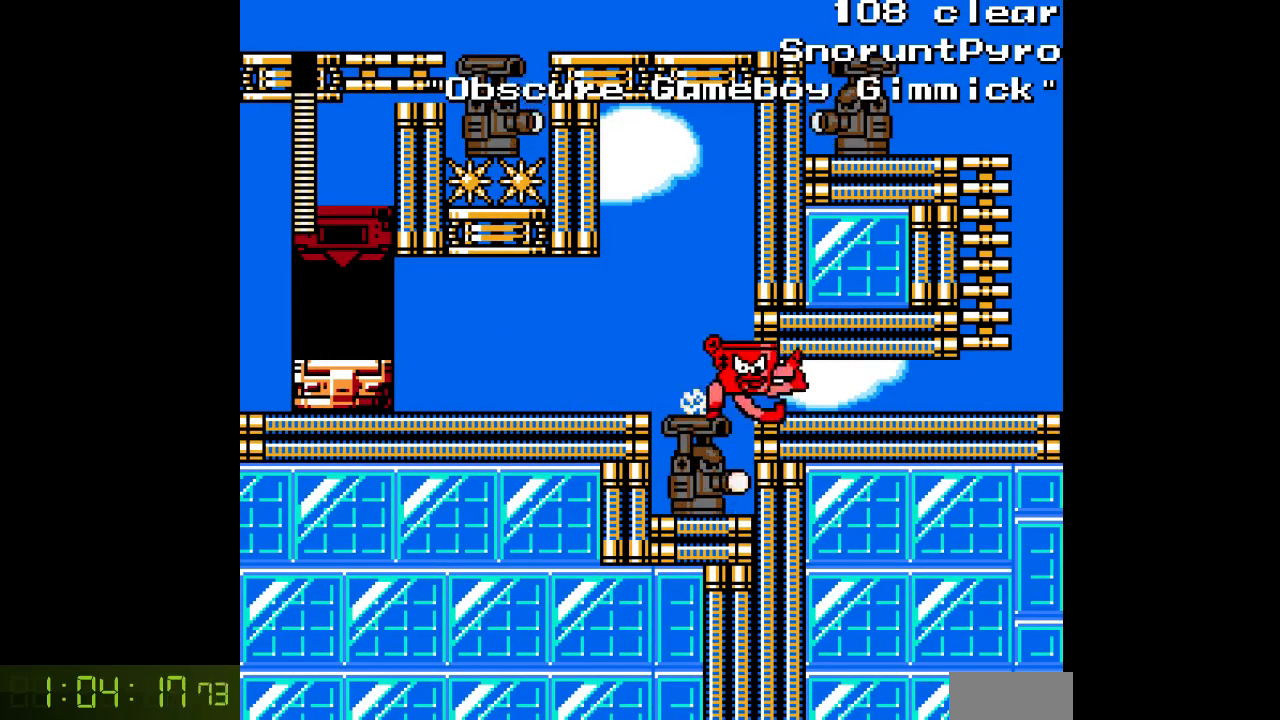
{"dt_ms": 500, "buttons": ["A", "DPAD_RIGHT"], "events": []}
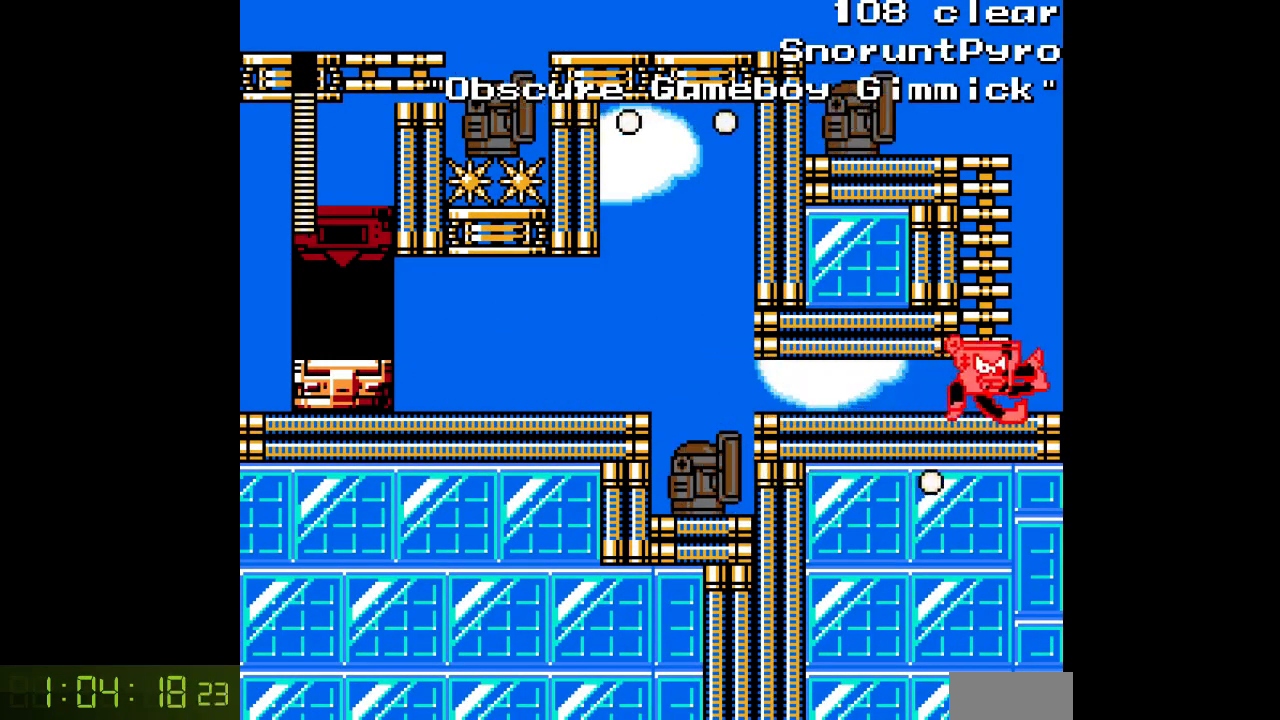
{"dt_ms": 500, "buttons": ["A", "DPAD_UP"], "events": [[150, "B", "down"], [200, "DPAD_RIGHT", "up"], [233, "DPAD_LEFT", "down"], [383, "B", "up"], [383, "DPAD_UP", "down"], [400, "DPAD_LEFT", "up"]]}
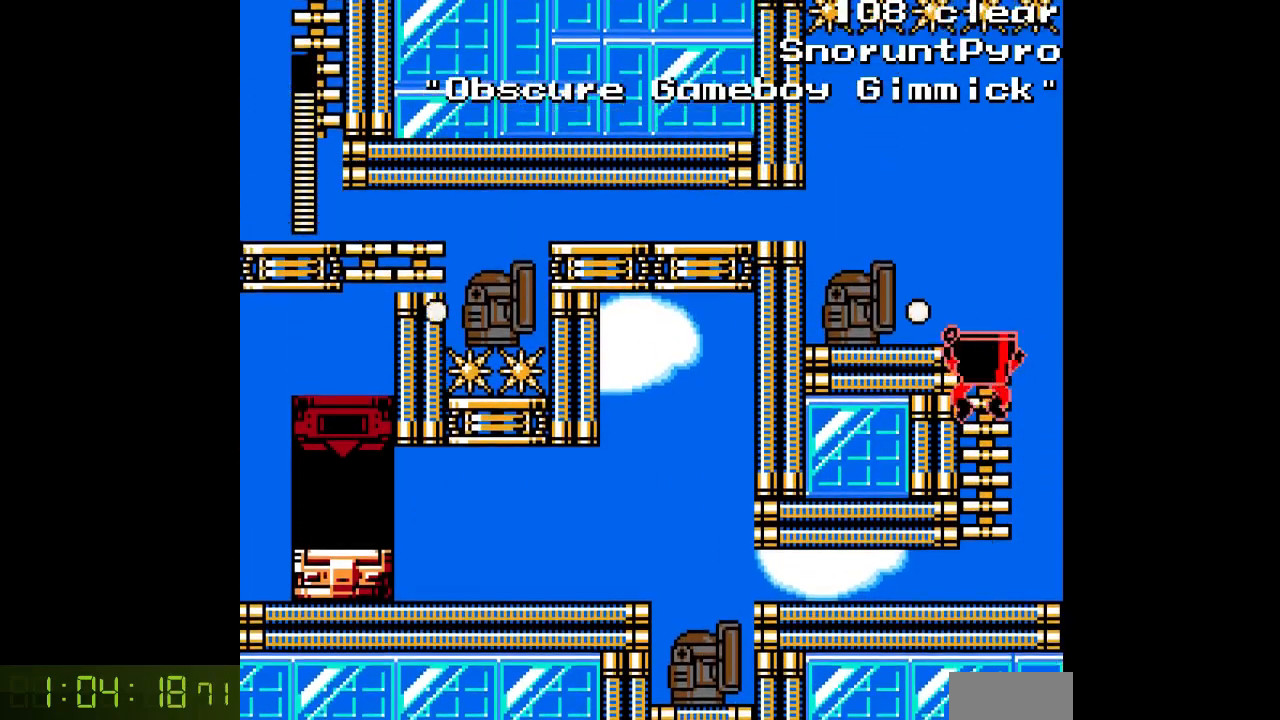
{"dt_ms": 500, "buttons": ["A", "DPAD_UP"], "events": [[50, "DPAD_UP", "up"], [317, "DPAD_UP", "down"]]}
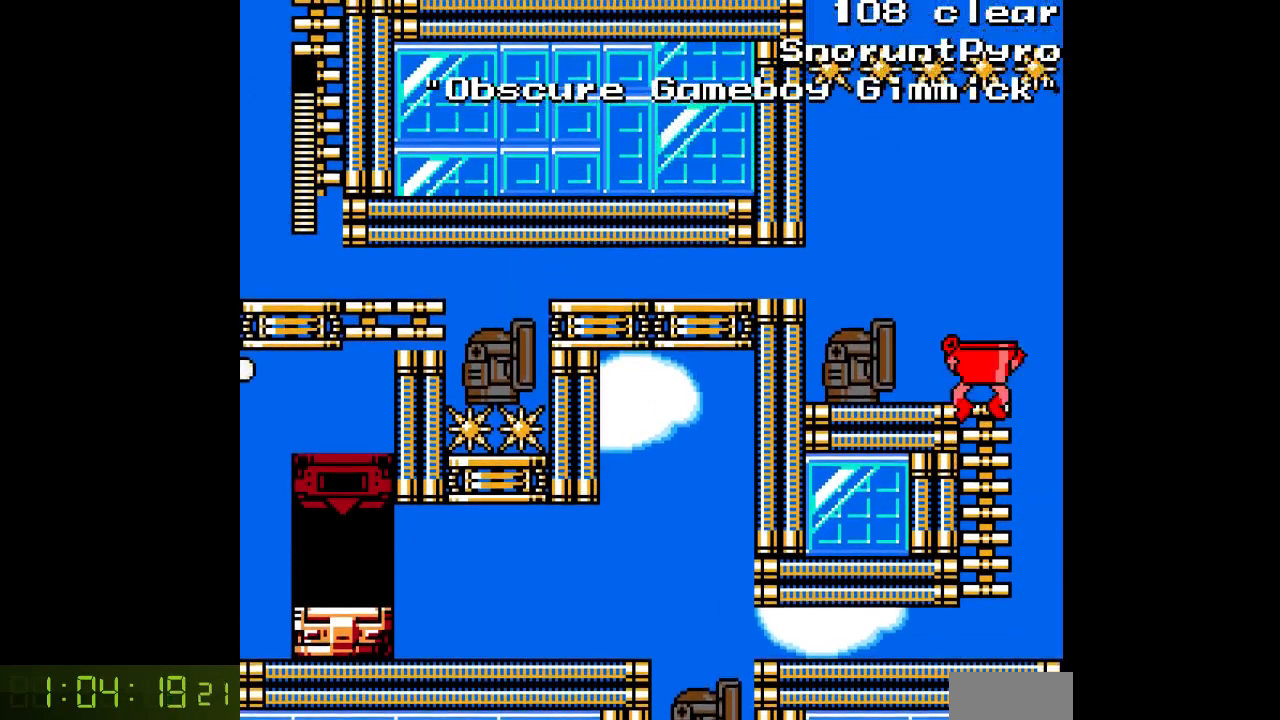
{"dt_ms": 500, "buttons": ["A", "DPAD_LEFT"], "events": [[100, "DPAD_LEFT", "down"], [133, "DPAD_UP", "up"], [250, "B", "down"], [467, "B", "up"]]}
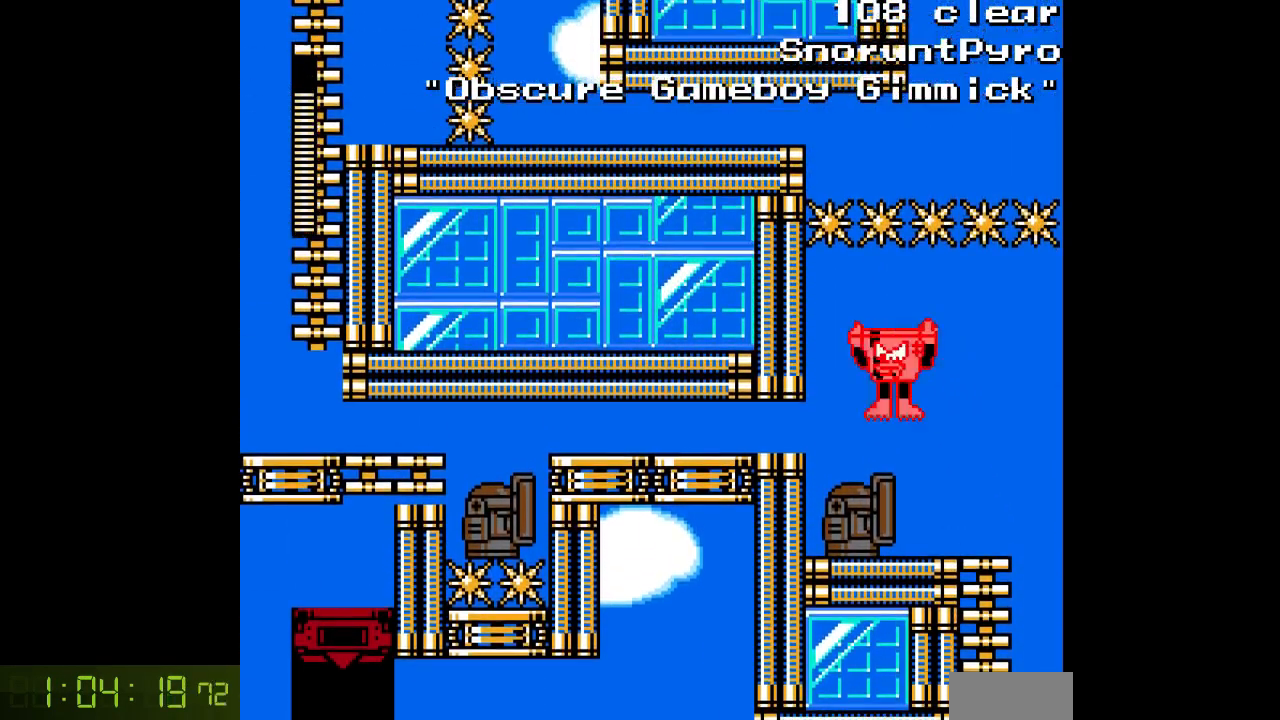
{"dt_ms": 500, "buttons": ["A"], "events": [[167, "DPAD_LEFT", "up"]]}
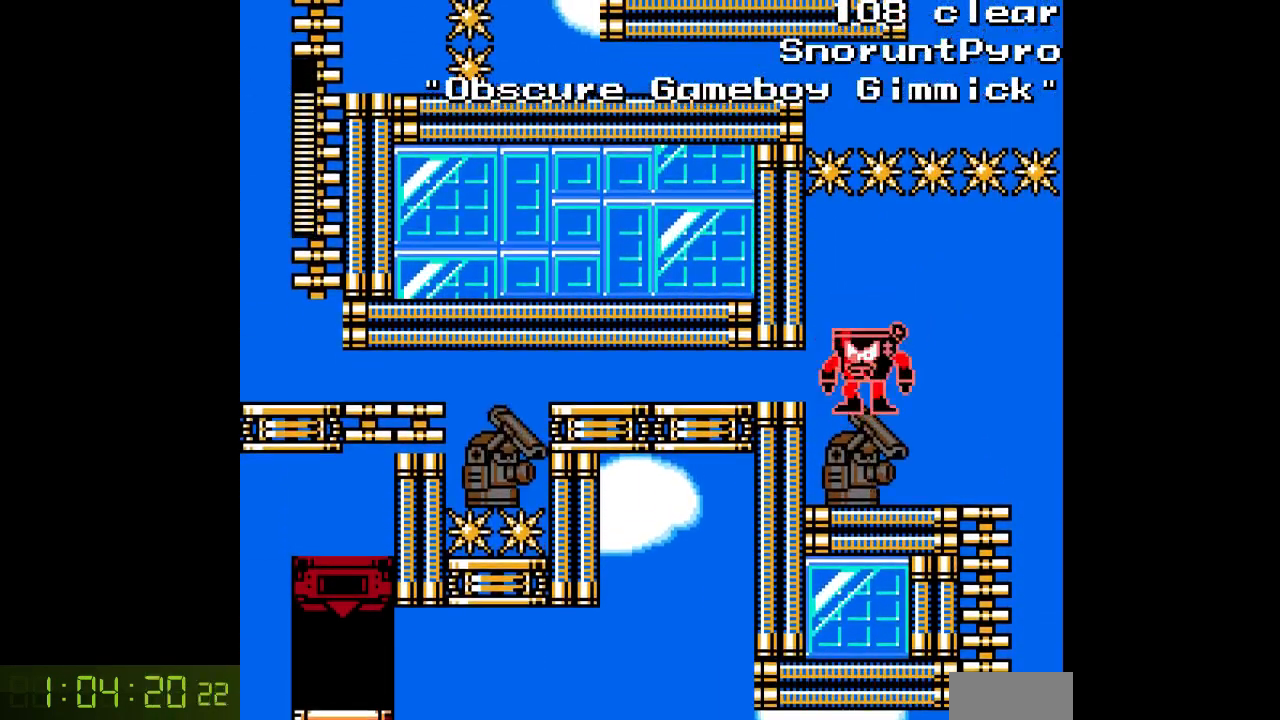
{"dt_ms": 500, "buttons": ["A", "DPAD_LEFT"], "events": [[267, "DPAD_LEFT", "down"]]}